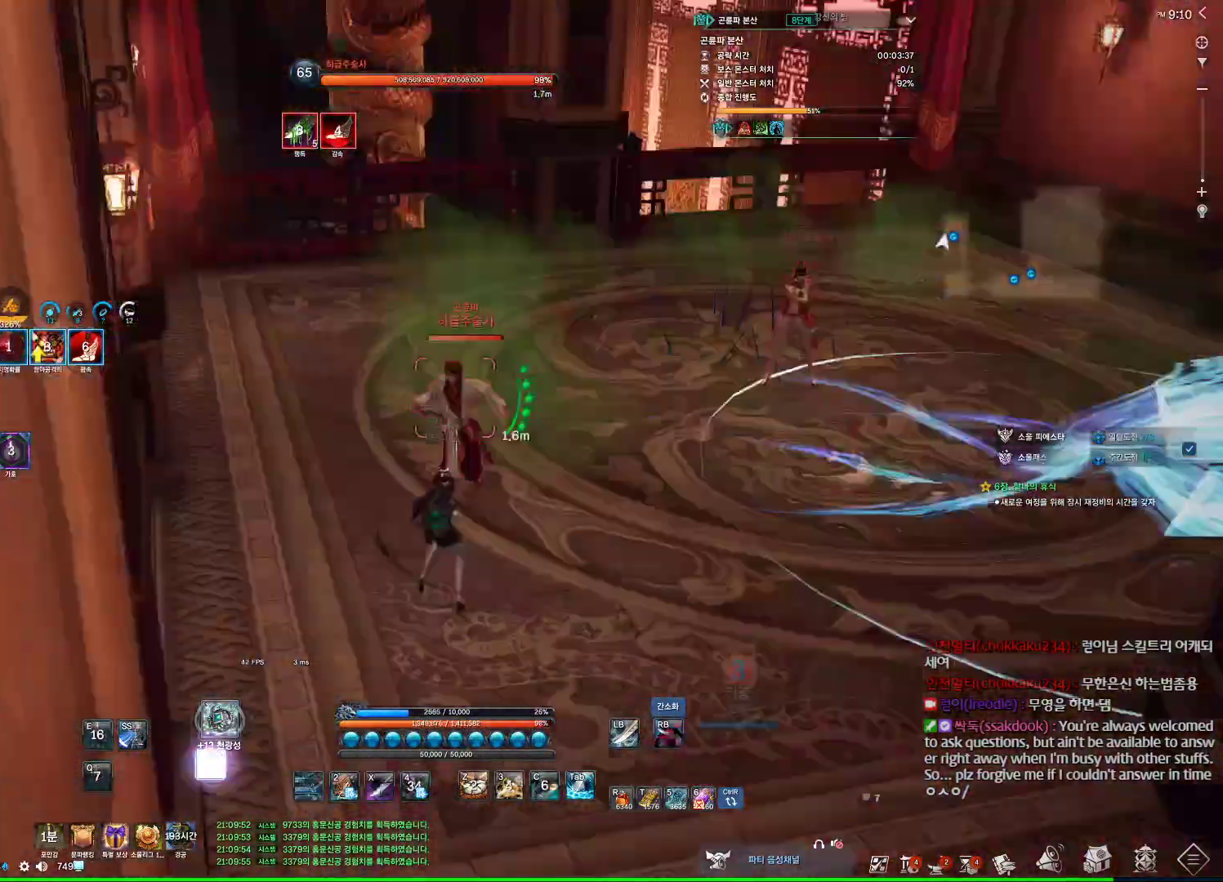
Gameplay with keyboard and mouse; each line is a JSON object with the keys and mouse buttons held at the frame after it. "events" lists presses ("down") and releases ("up") of "1", "2", "3", "4", "5", "a", "alt", "c", "ctrl", "d", "e", "f", "m", "q", "r", "s", "shift", "space", "t", "tab", "tilde", "v", "w", "x", "z", "mouse_left", "mouse_wheel", "mouse_right", "mouse_mb4" and "mouse_mb5" between this image and that frame as [ms after this image, input, new state], when the widget could be followed in between. "mouse_left", "mouse_wheel", "mouse_right", "mouse_mb4", "mouse_mb5" = the "left", "wheel", "right", "mb4", "mb5" buttons of the "mouse" list. No other keys are recorded. "wheel" means that the mouse wheel is clicked or scrolled. Not read: mouse_move.
{"keys": [], "mouse": [], "events": [[34, "s", "down"], [100, "s", "up"], [400, "s", "down"], [434, "s", "up"]]}
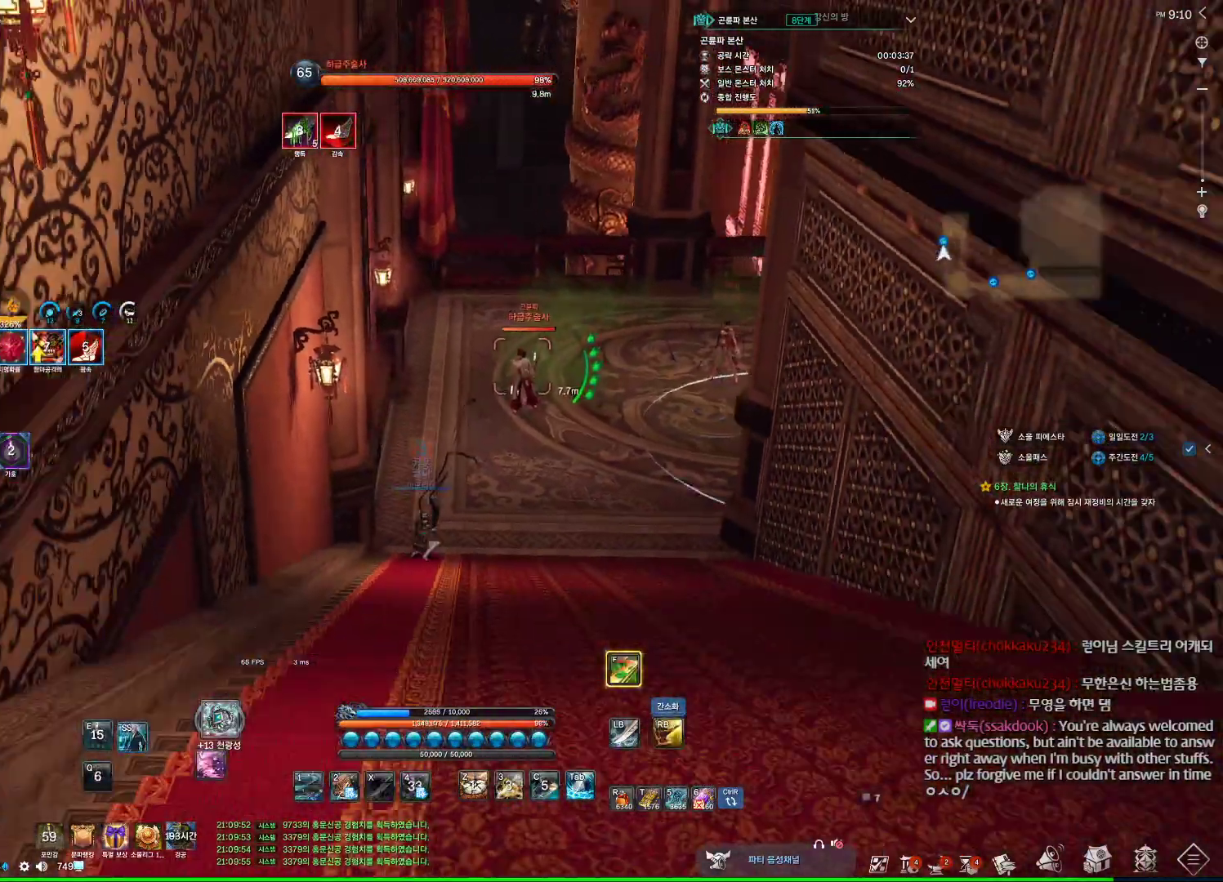
{"keys": ["d", "w"], "mouse": [], "events": [[34, "s", "down"], [167, "d", "down"], [234, "s", "up"], [400, "w", "down"]]}
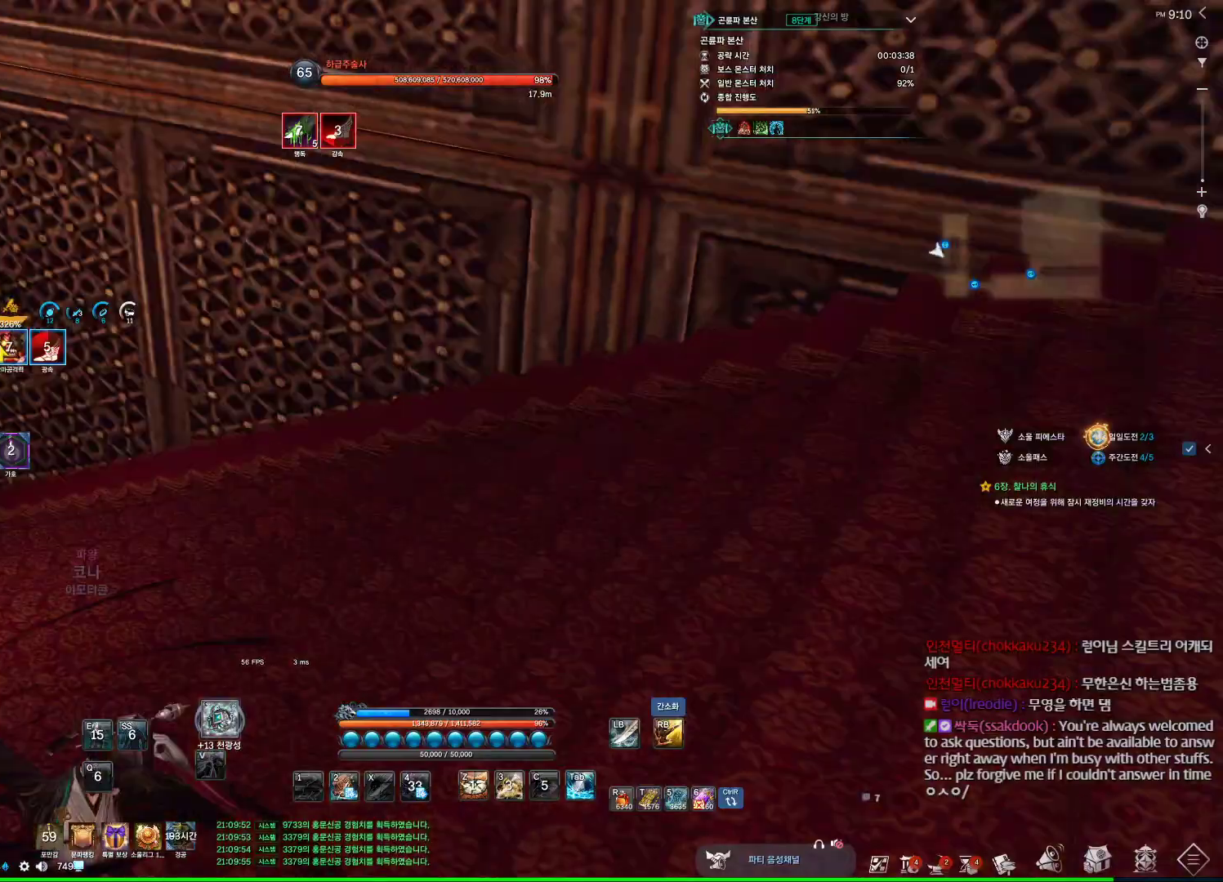
{"keys": ["w"], "mouse": [], "events": [[300, "d", "up"]]}
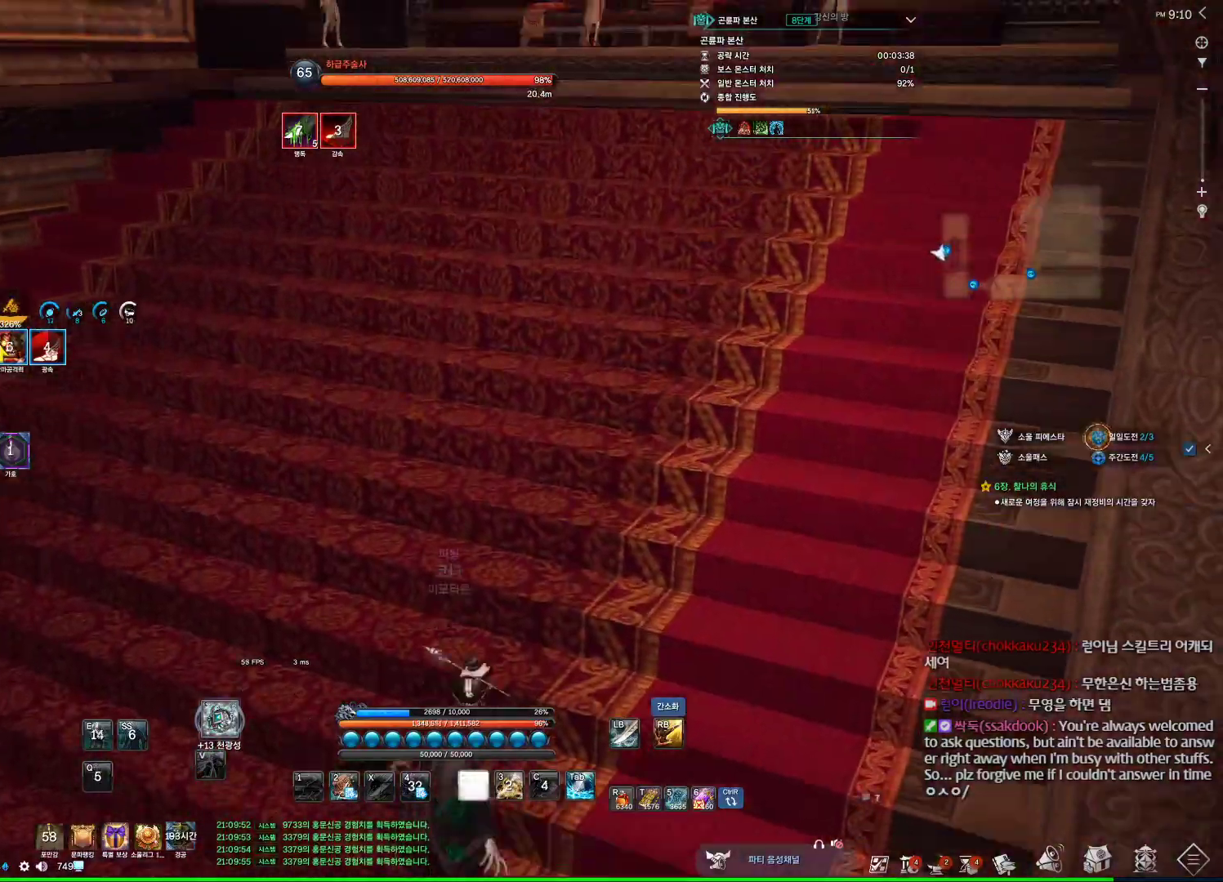
{"keys": ["w"], "mouse": [], "events": [[134, "2", "down"], [167, "2", "up"]]}
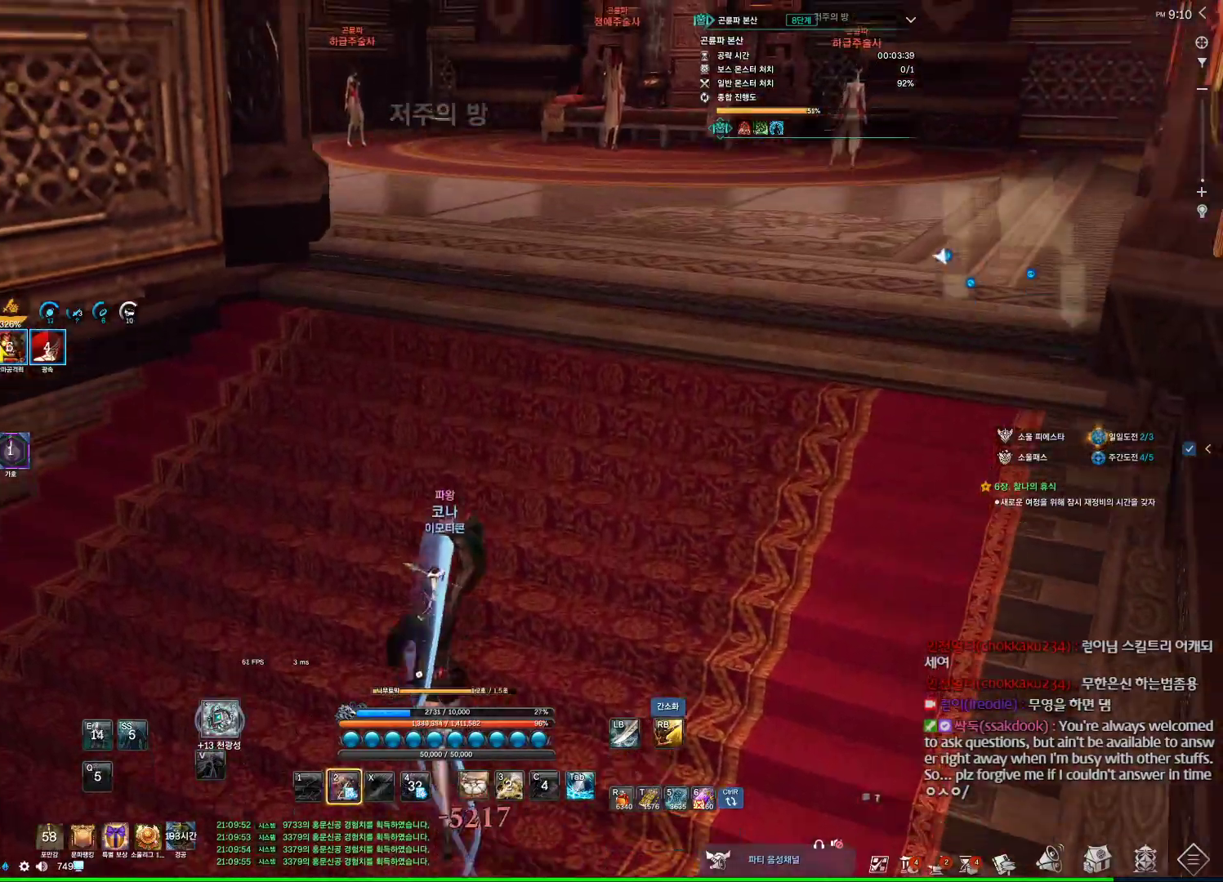
{"keys": ["w"], "mouse": [], "events": []}
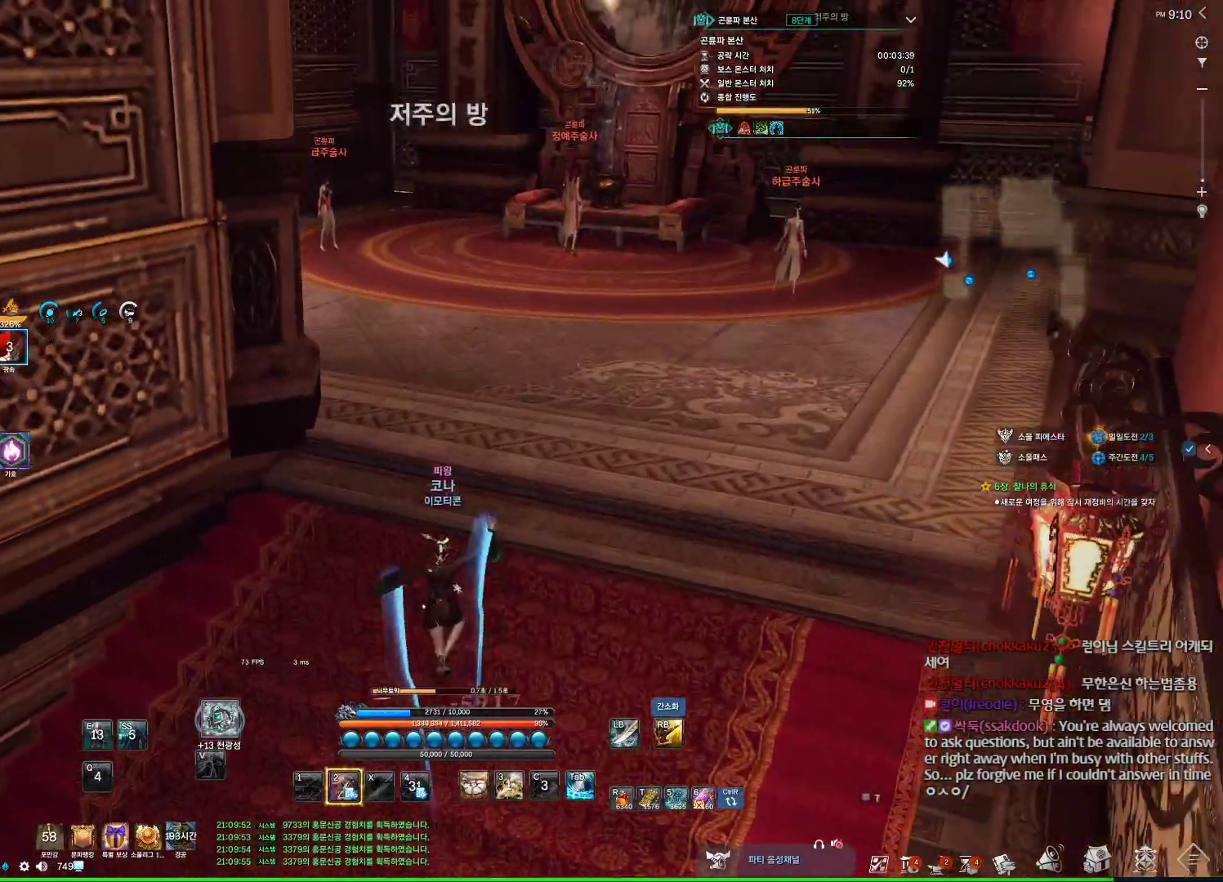
{"keys": ["w"], "mouse": [], "events": [[34, "w", "up"], [467, "w", "down"]]}
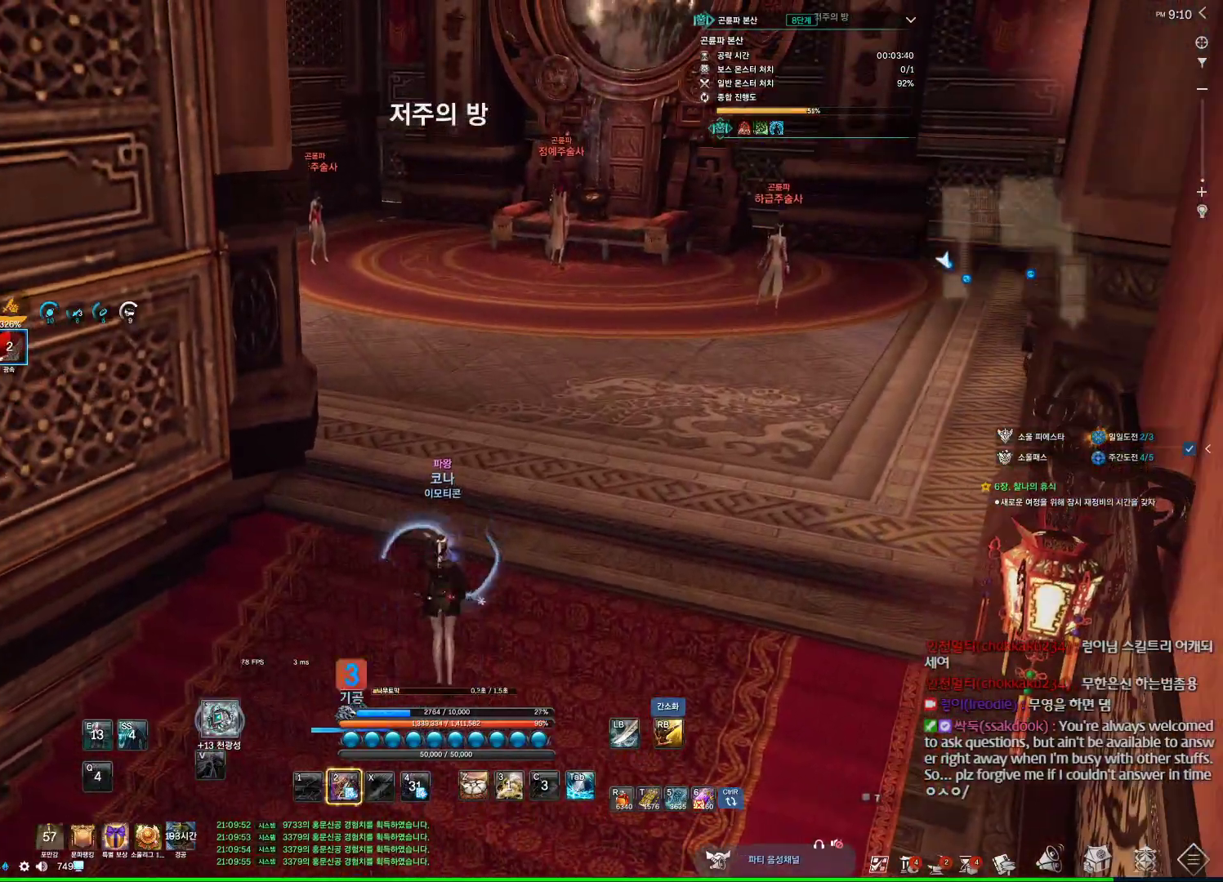
{"keys": ["3", "w"], "mouse": [], "events": [[67, "3", "down"], [100, "3", "up"], [200, "3", "down"], [300, "3", "up"], [334, "3", "down"], [400, "3", "up"], [500, "3", "down"]]}
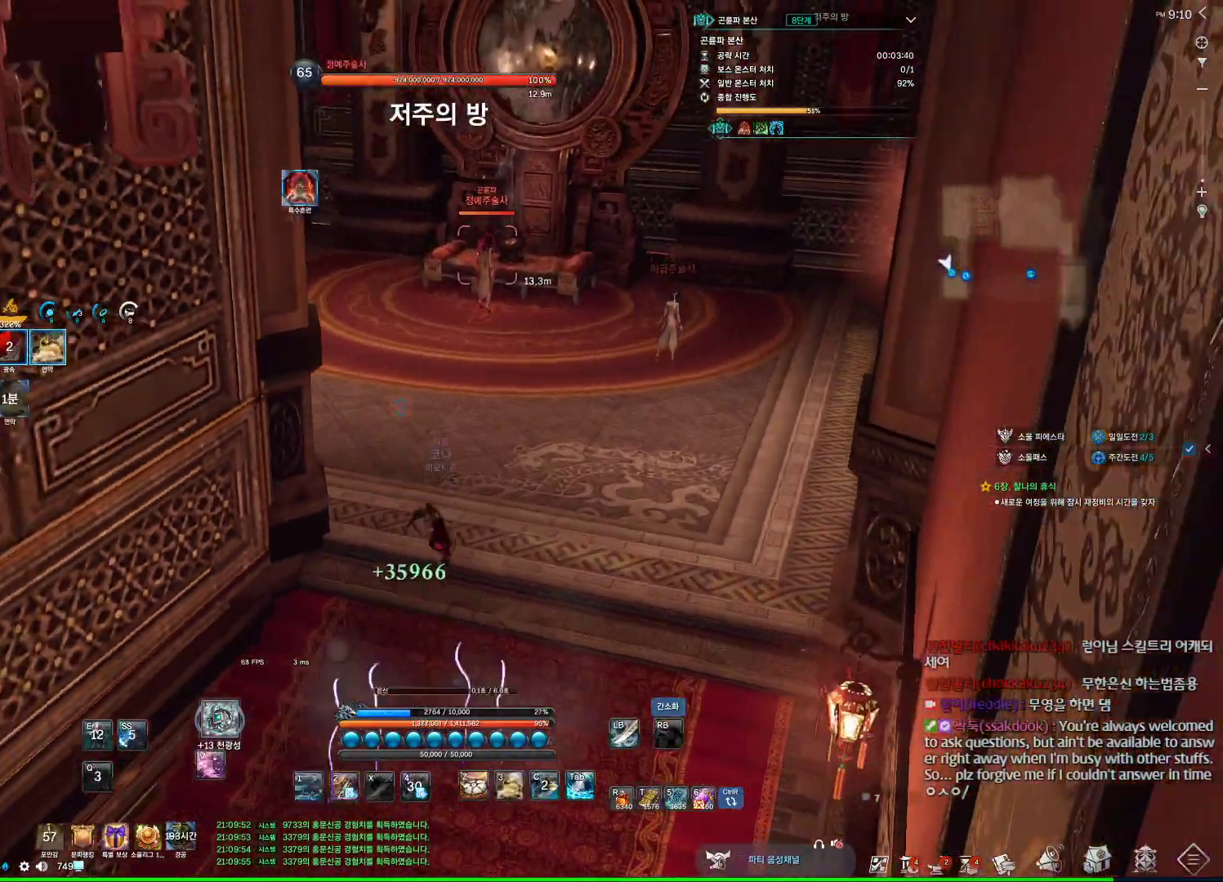
{"keys": ["w"], "mouse": [], "events": [[34, "3", "up"]]}
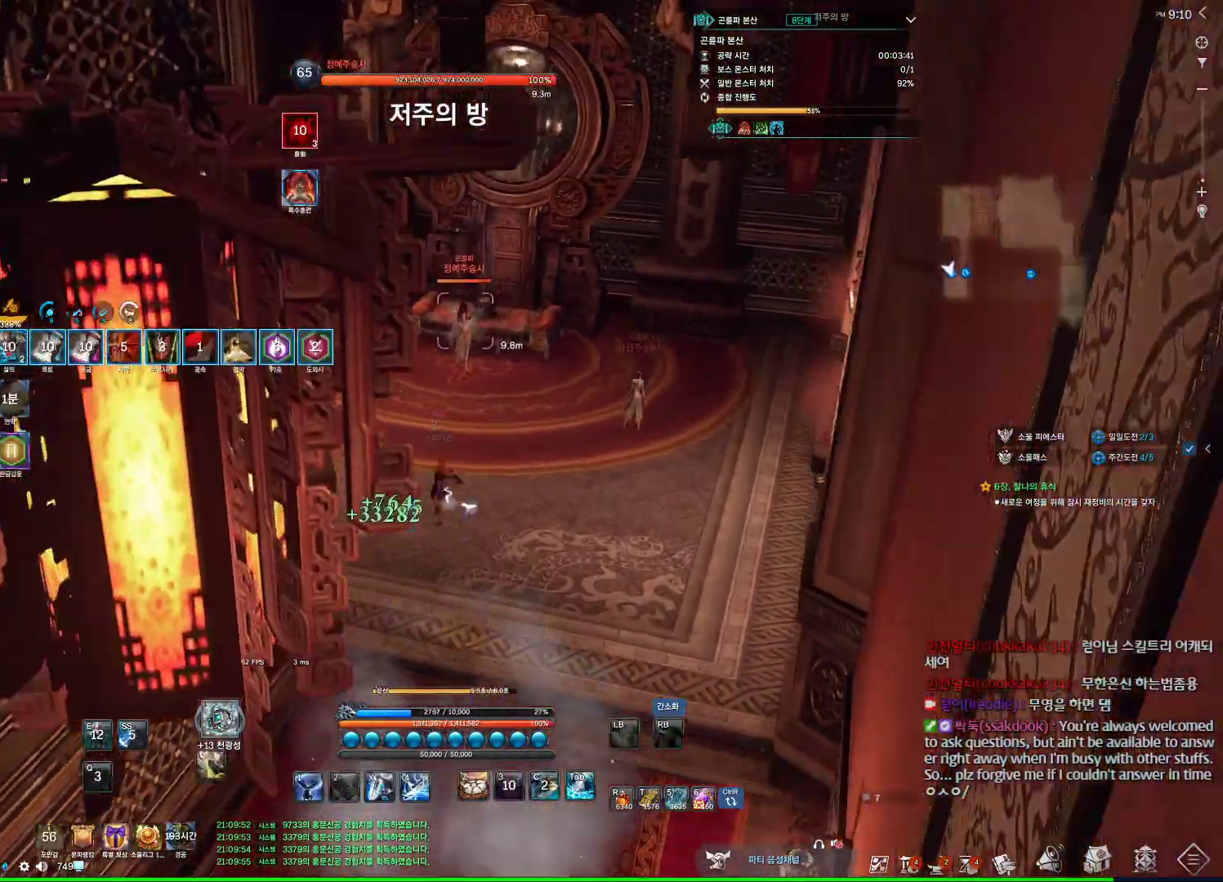
{"keys": ["w"], "mouse": [], "events": []}
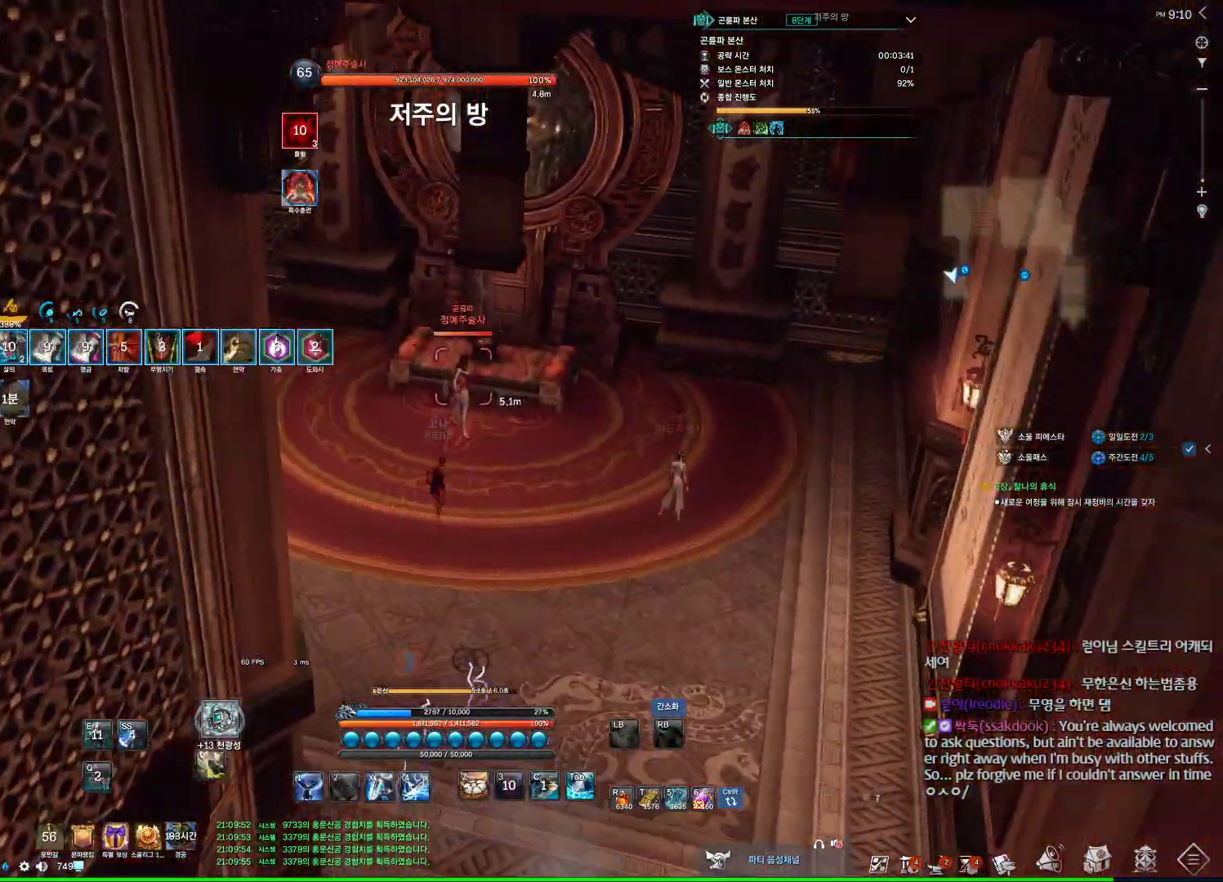
{"keys": ["z"], "mouse": [], "events": [[100, "z", "down"], [200, "w", "up"]]}
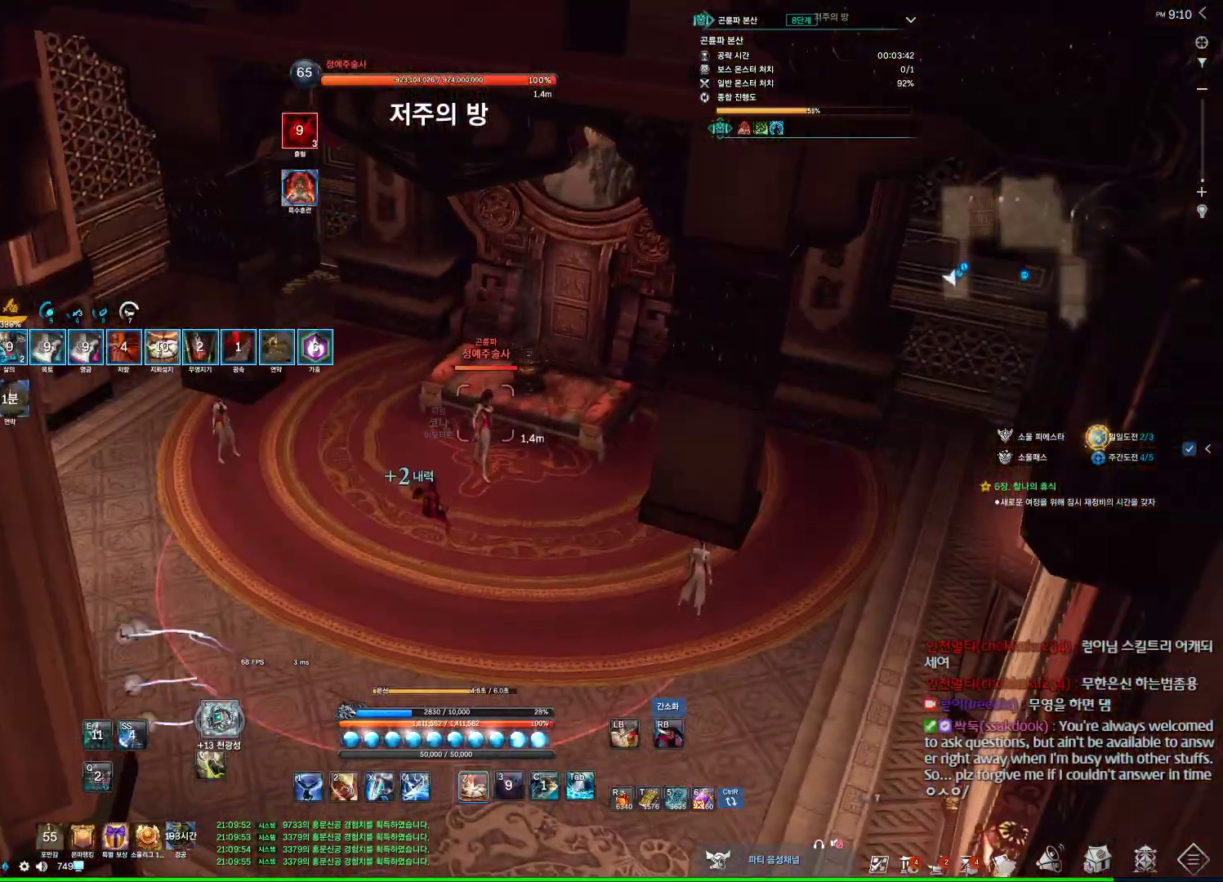
{"keys": ["a"], "mouse": [], "events": [[134, "z", "up"], [267, "a", "down"]]}
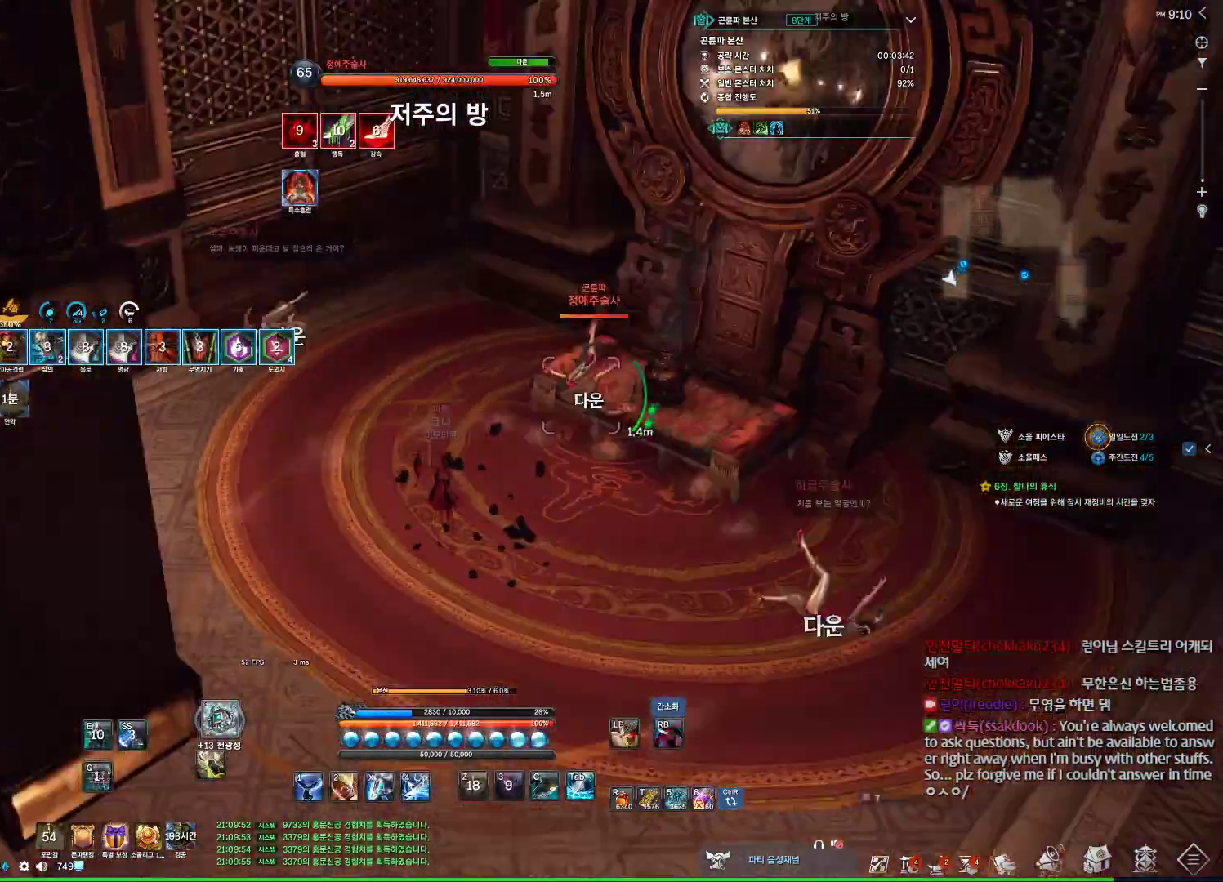
{"keys": ["a", "w"], "mouse": [], "events": [[34, "w", "down"], [100, "a", "up"], [134, "space", "down"], [300, "a", "down"], [300, "space", "up"]]}
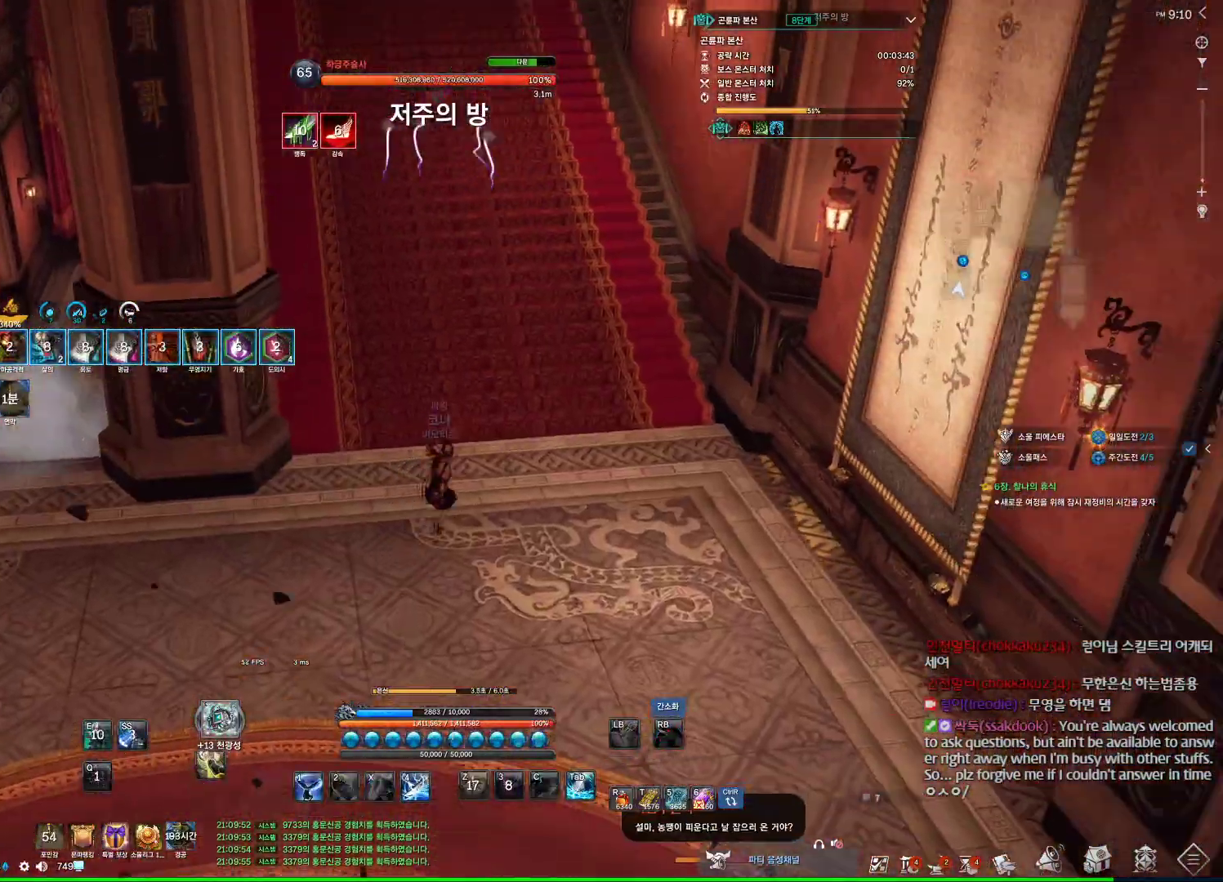
{"keys": ["w"], "mouse": [], "events": [[300, "a", "up"]]}
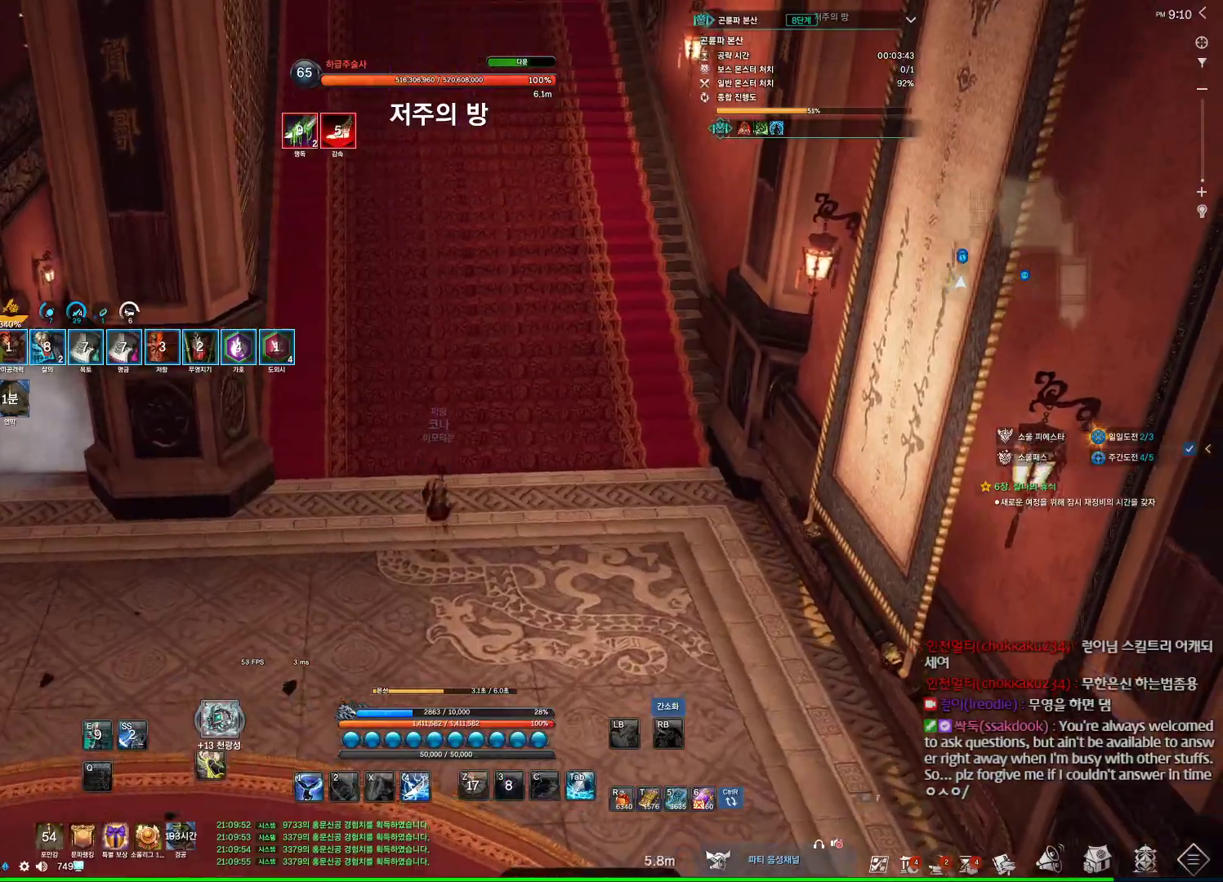
{"keys": ["w"], "mouse": [], "events": [[100, "space", "down"], [234, "space", "up"]]}
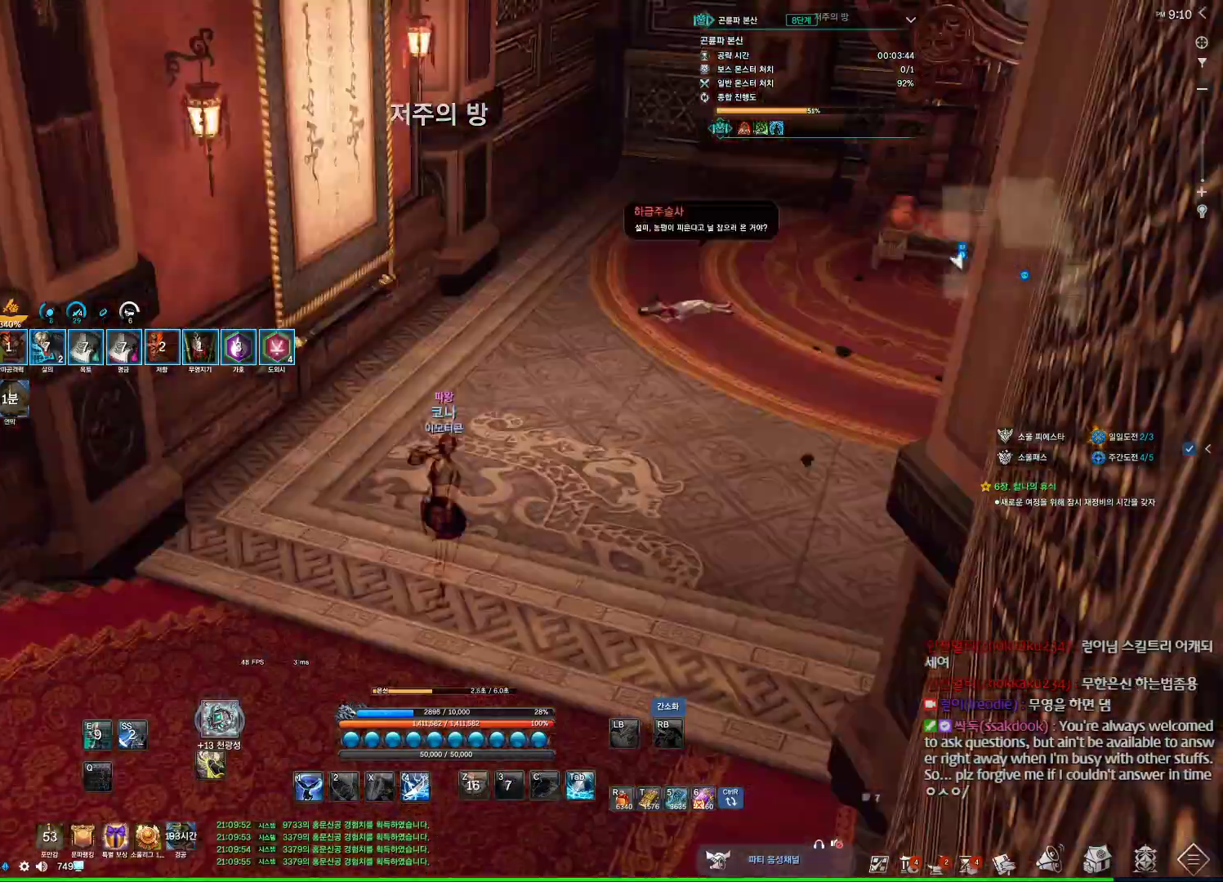
{"keys": ["w"], "mouse": [], "events": [[300, "space", "down"], [467, "space", "up"]]}
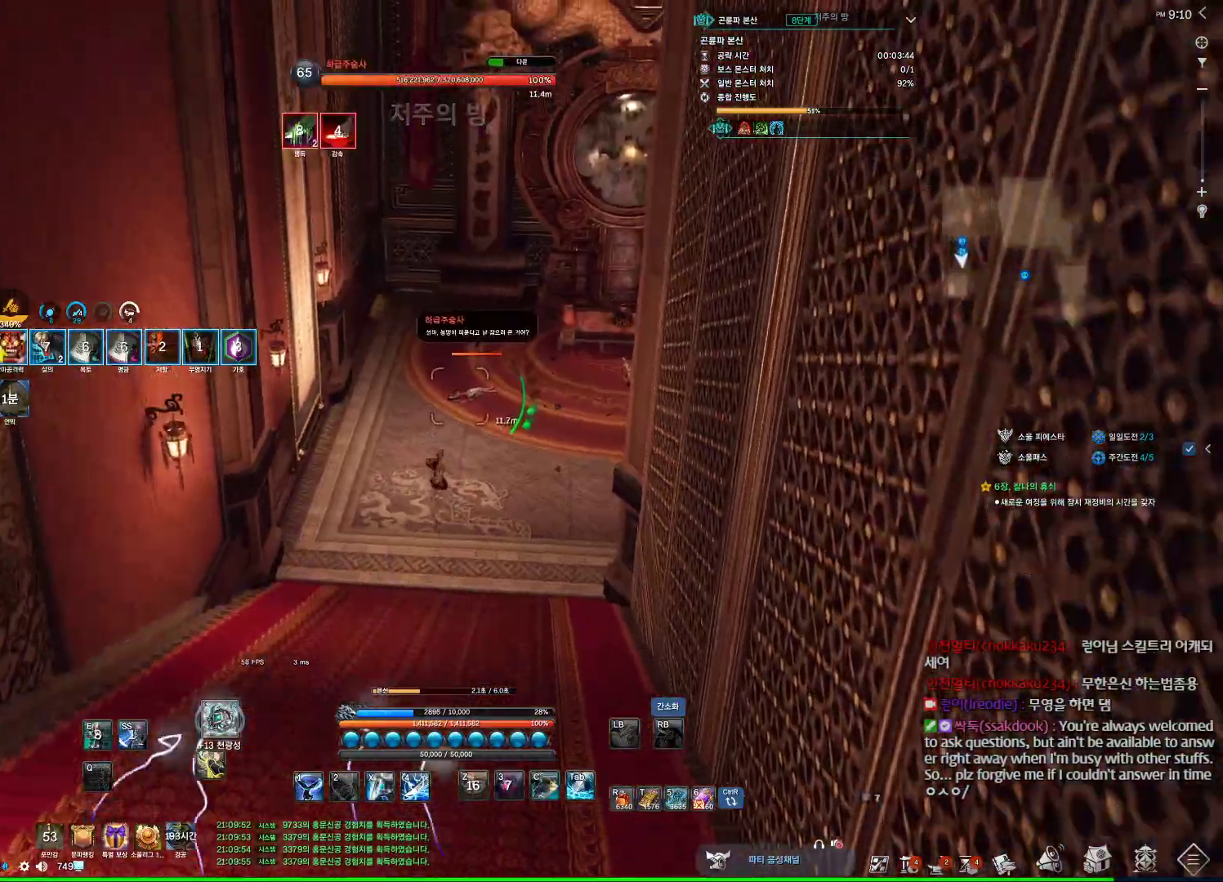
{"keys": ["a", "w"], "mouse": [], "events": [[434, "a", "down"]]}
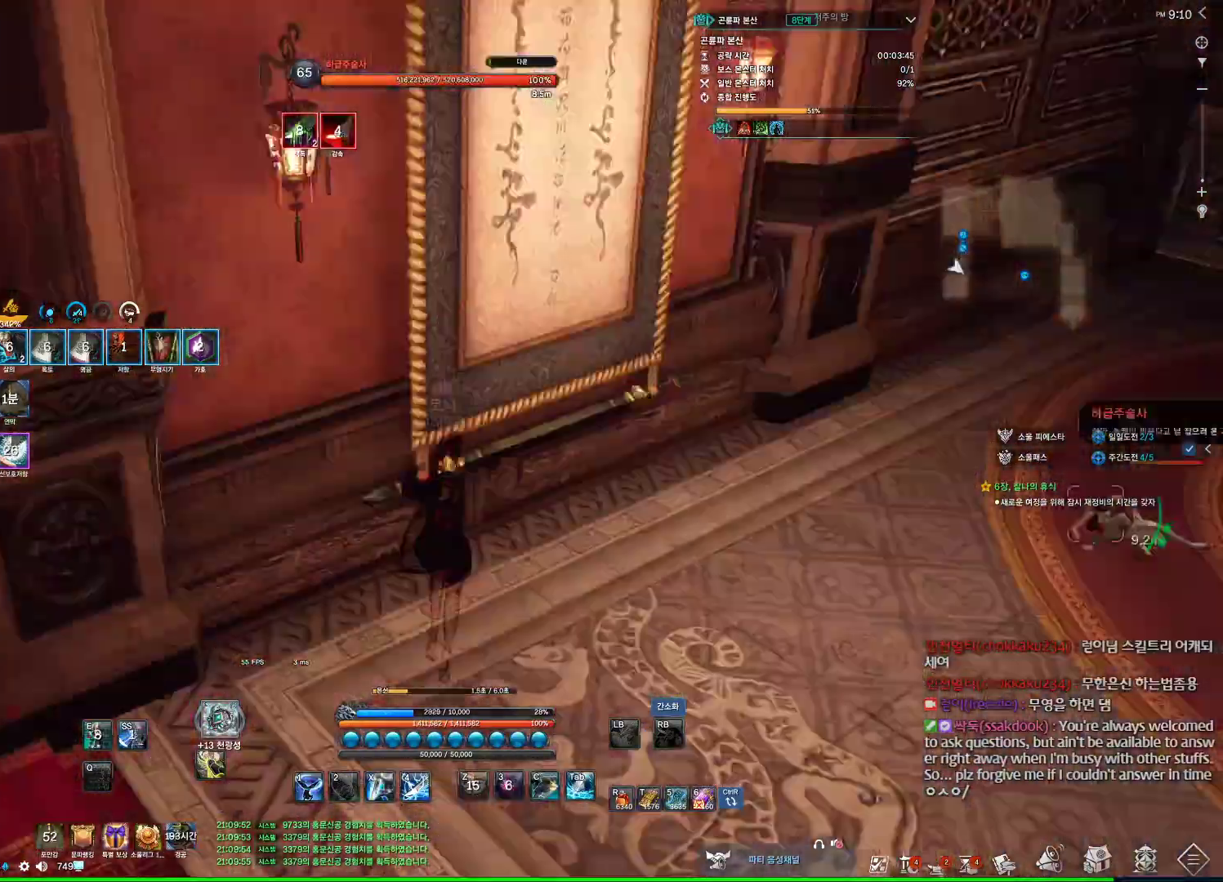
{"keys": ["w"], "mouse": [], "events": [[367, "a", "up"]]}
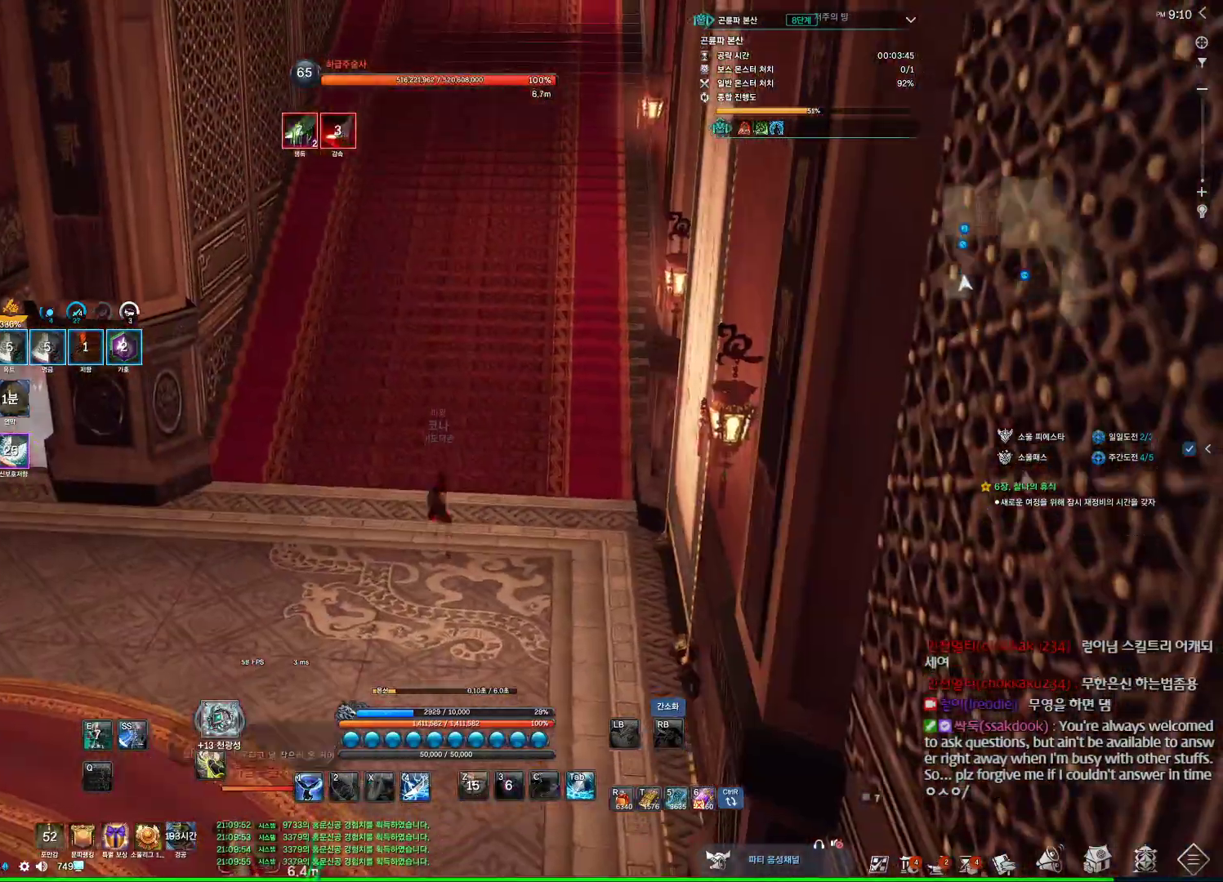
{"keys": ["w"], "mouse": ["wheel"], "events": [[134, "mouse_wheel", "down"]]}
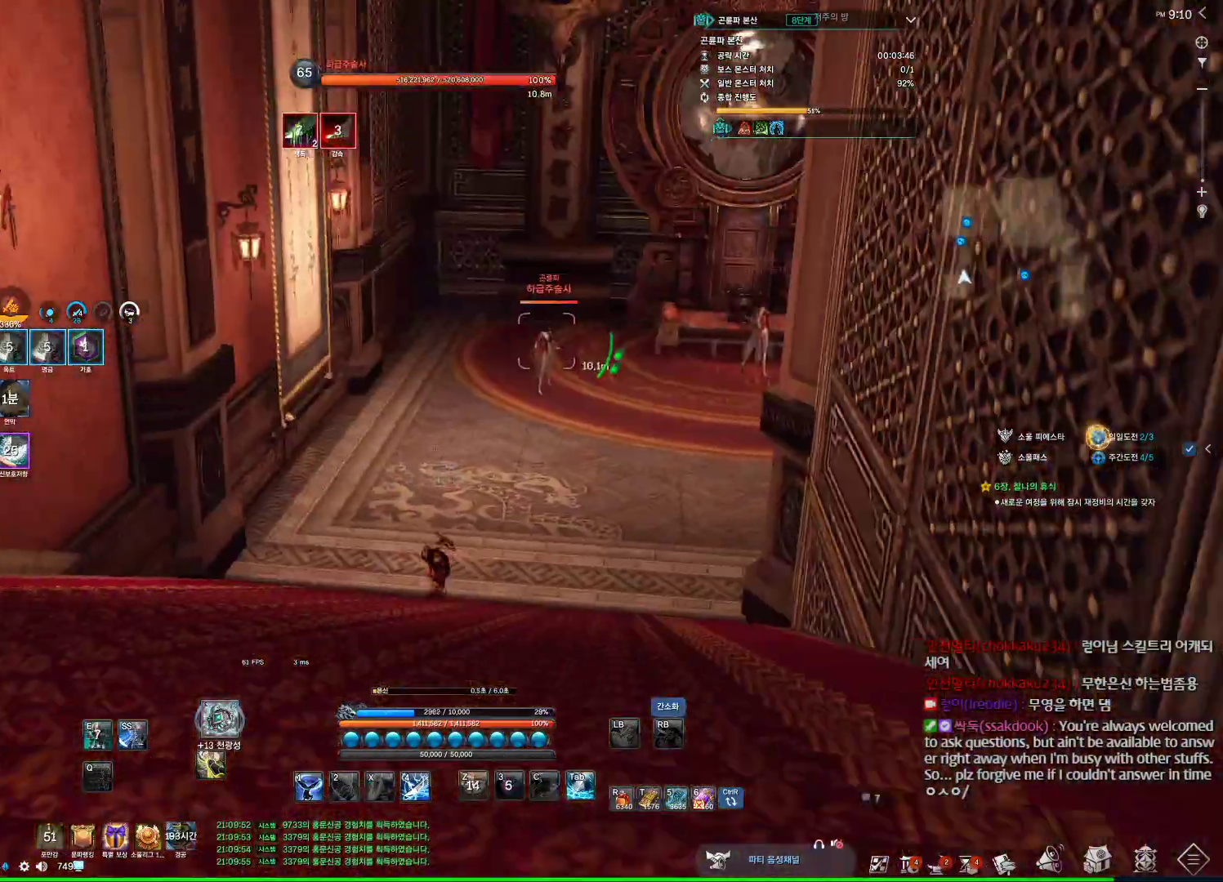
{"keys": ["w"], "mouse": ["wheel"], "events": []}
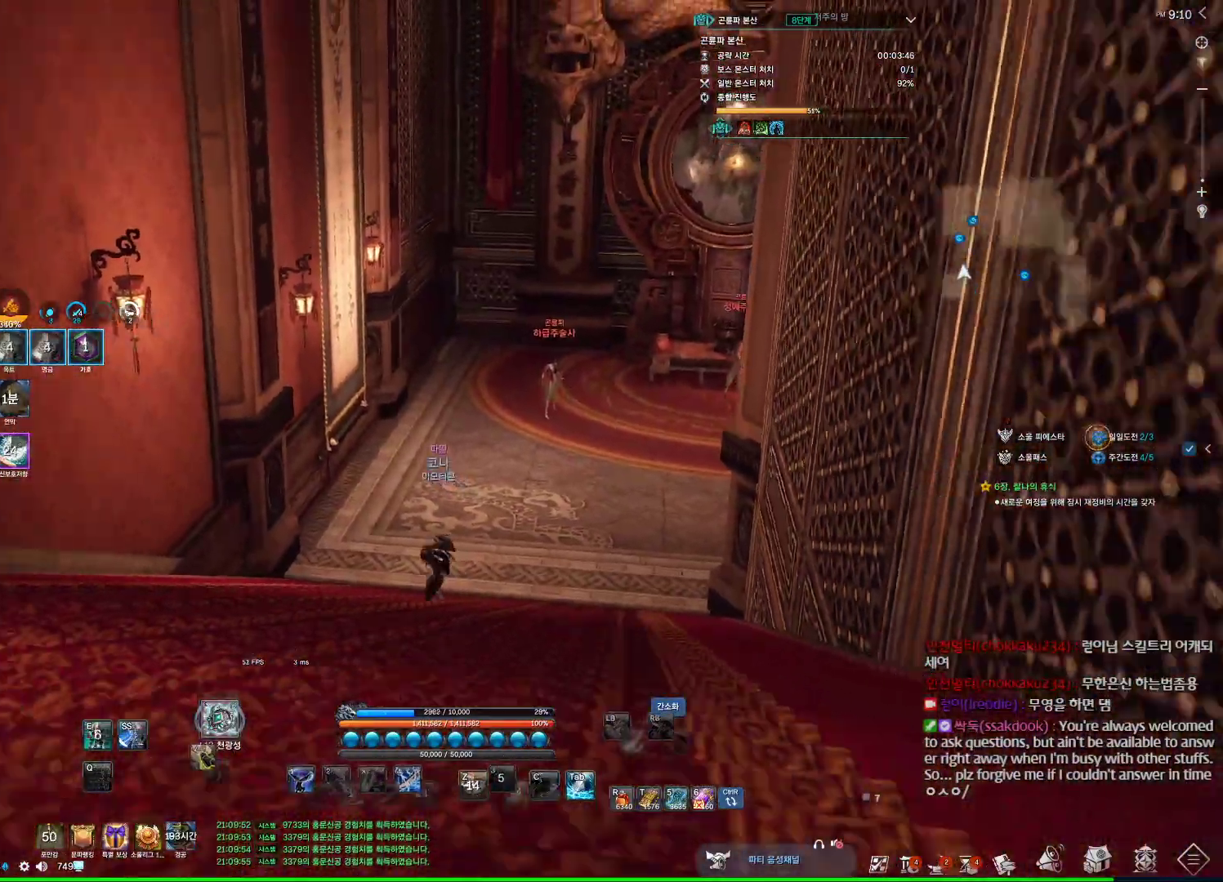
{"keys": ["w"], "mouse": [], "events": [[267, "mouse_wheel", "up"]]}
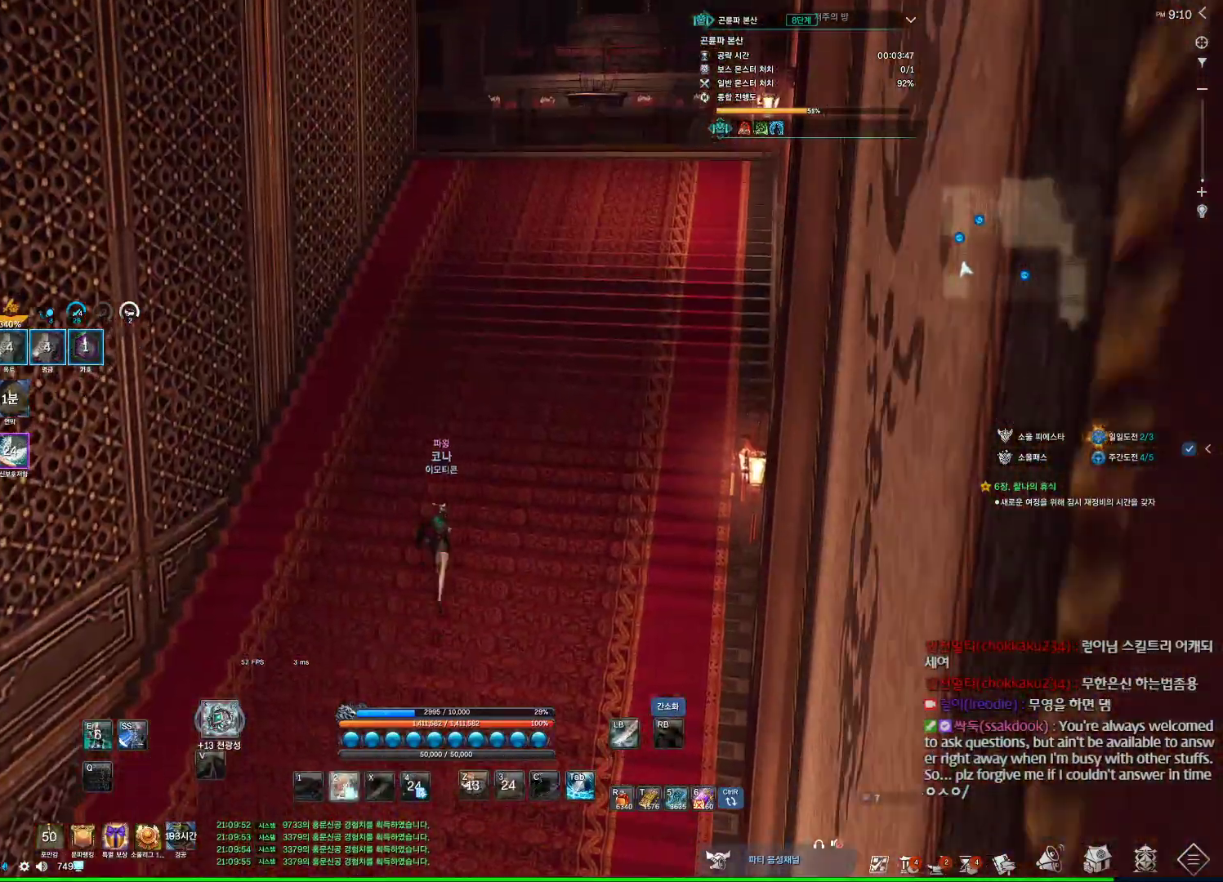
{"keys": ["w"], "mouse": [], "events": []}
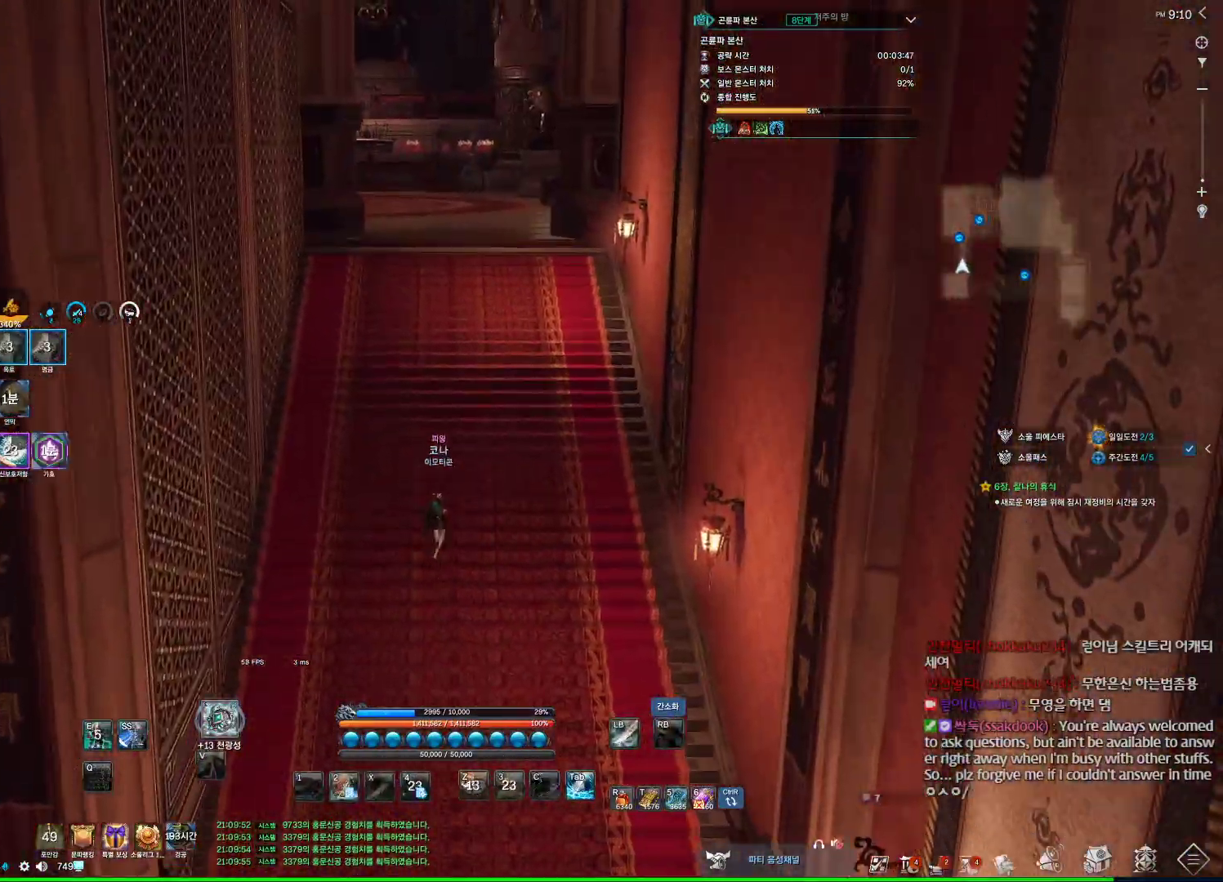
{"keys": [], "mouse": [], "events": [[67, "e", "down"], [367, "e", "up"], [434, "w", "up"]]}
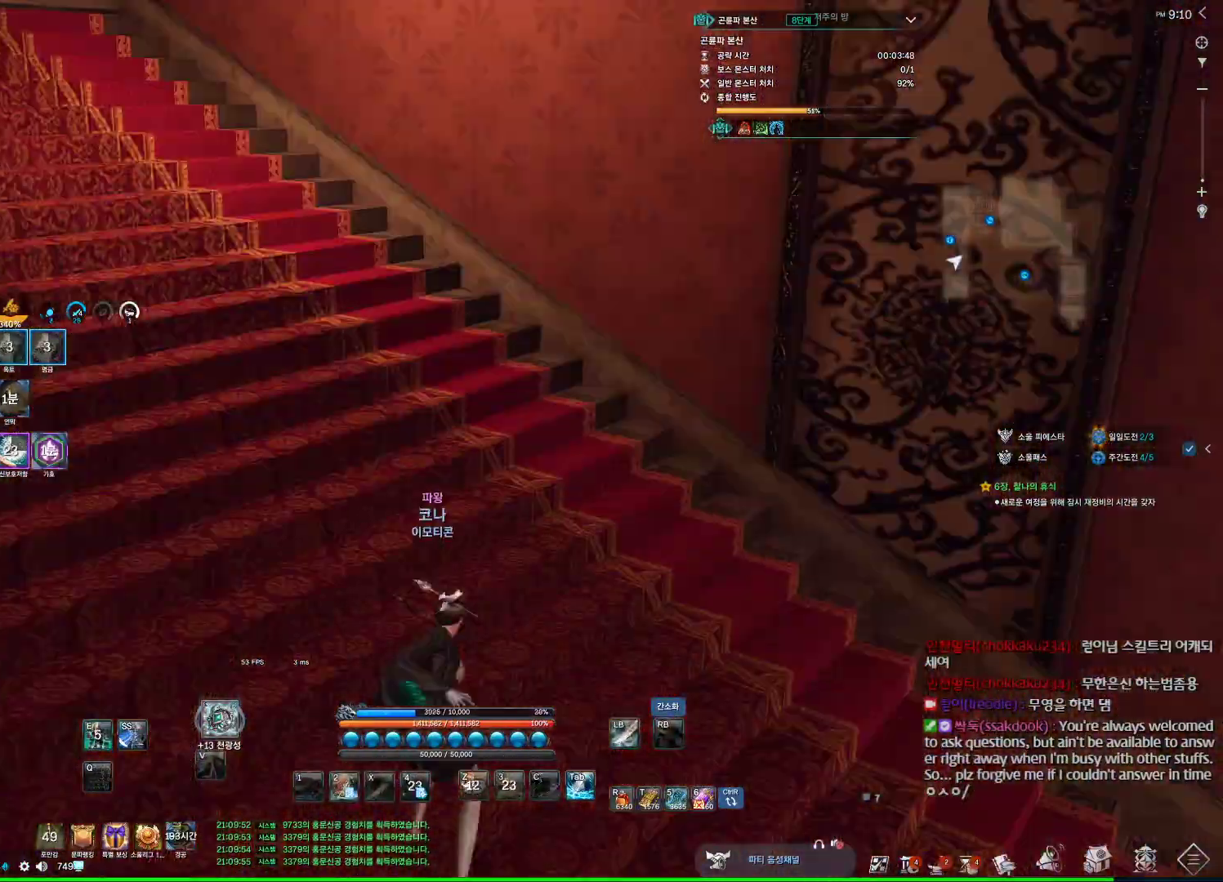
{"keys": ["s"], "mouse": [], "events": [[34, "s", "down"], [67, "s", "up"], [167, "s", "down"], [267, "s", "up"], [500, "s", "down"]]}
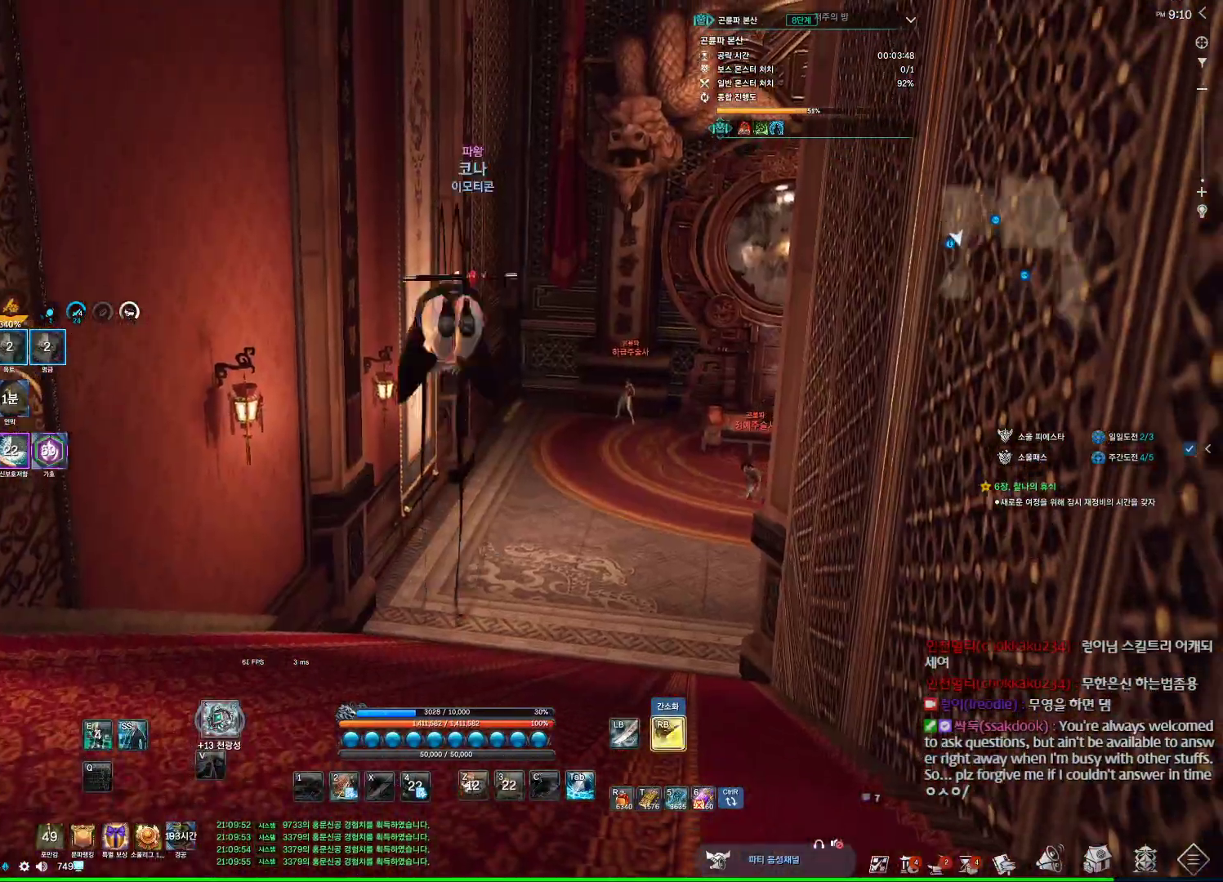
{"keys": ["s"], "mouse": [], "events": [[100, "s", "up"], [134, "s", "down"]]}
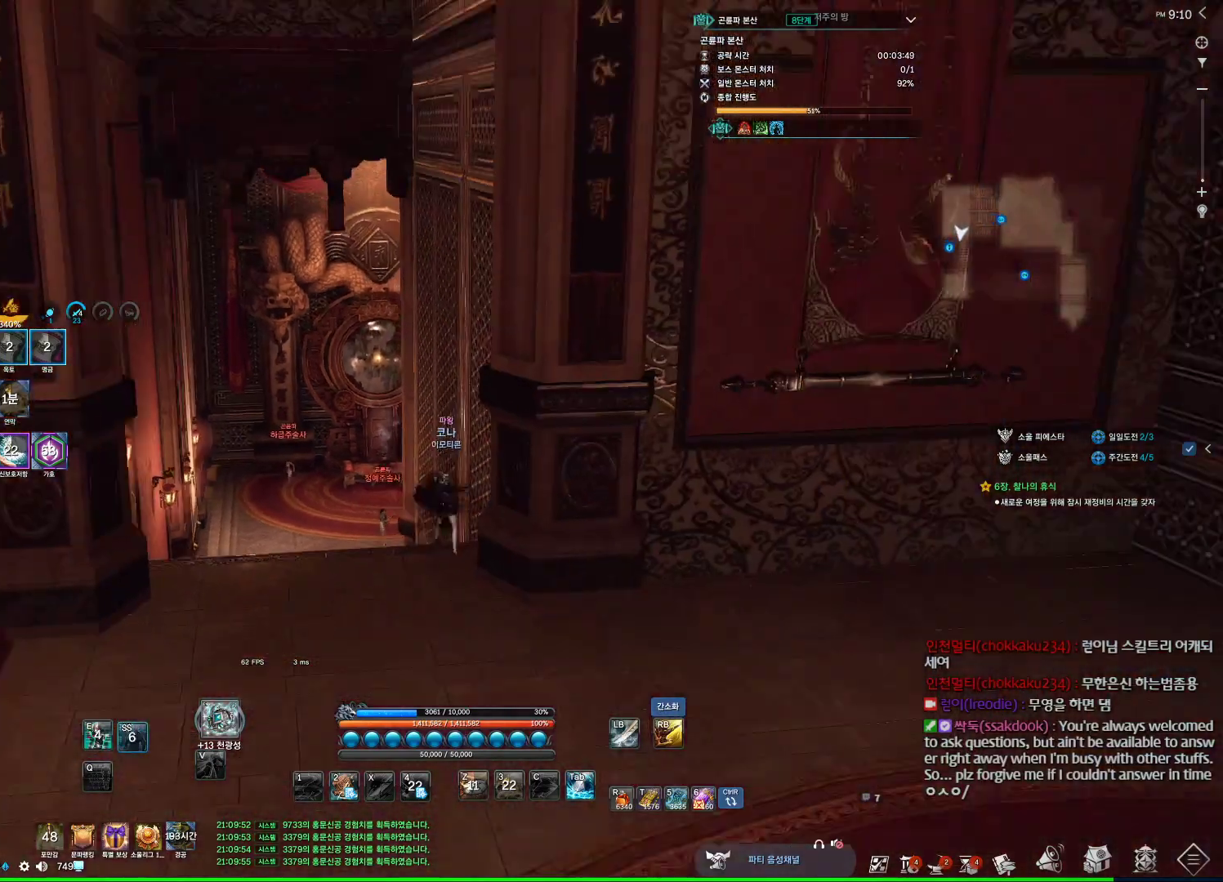
{"keys": ["a"], "mouse": [], "events": [[200, "a", "down"], [200, "s", "up"]]}
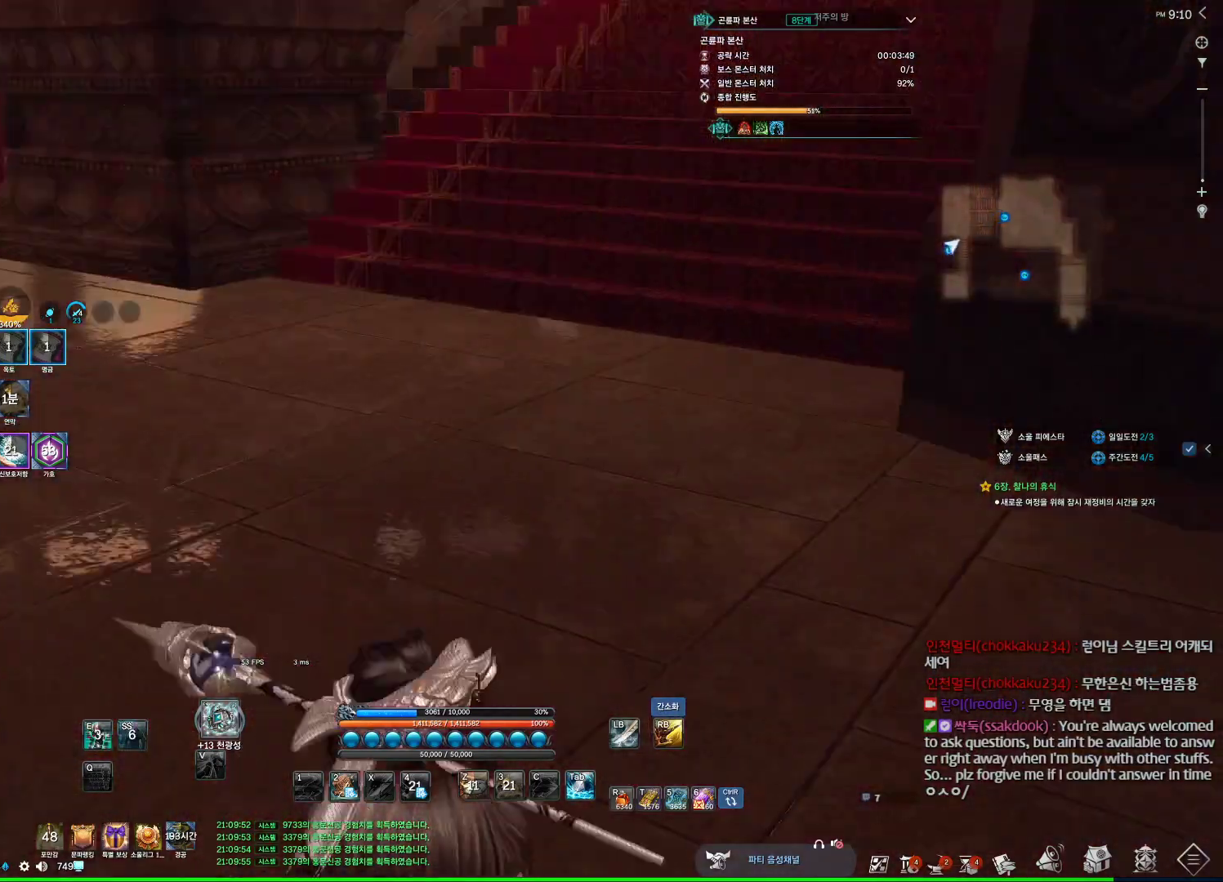
{"keys": ["a"], "mouse": [], "events": []}
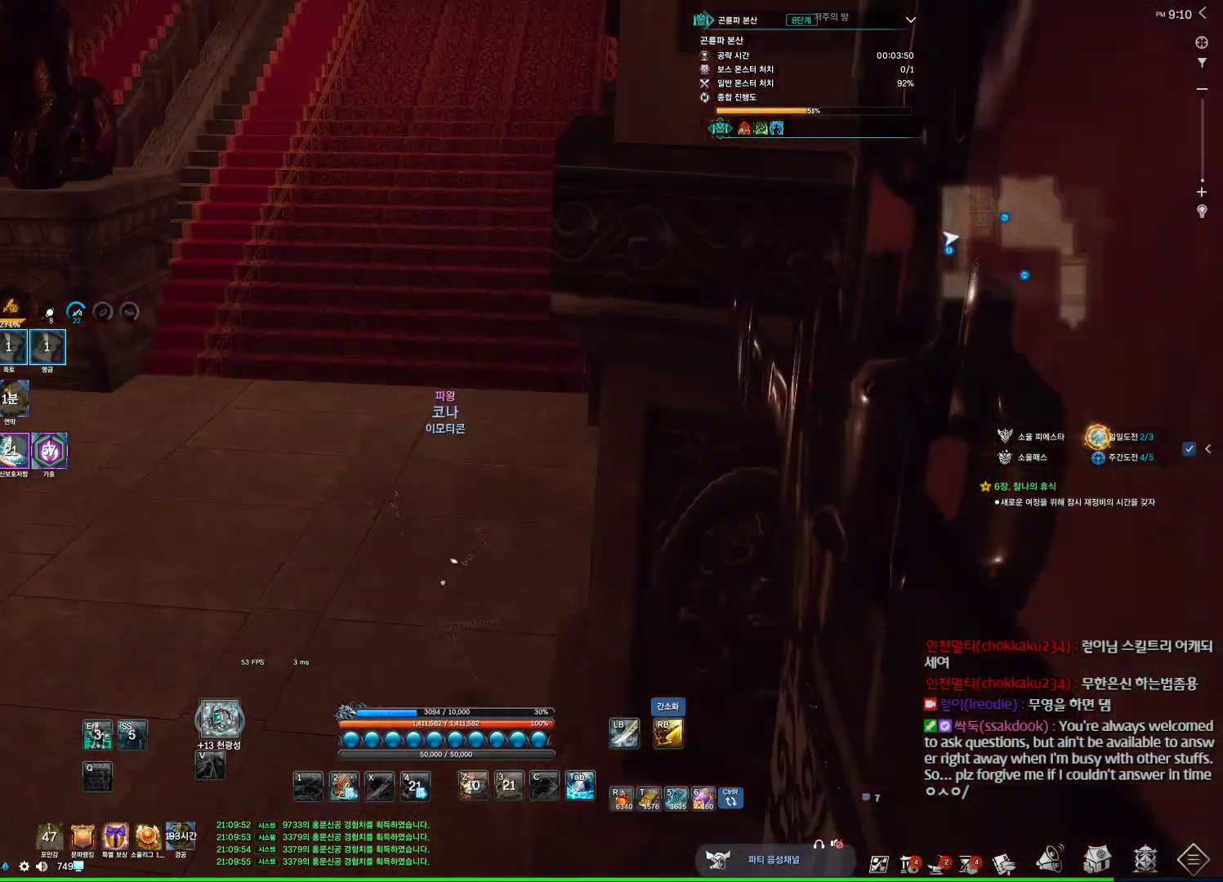
{"keys": ["a"], "mouse": [], "events": []}
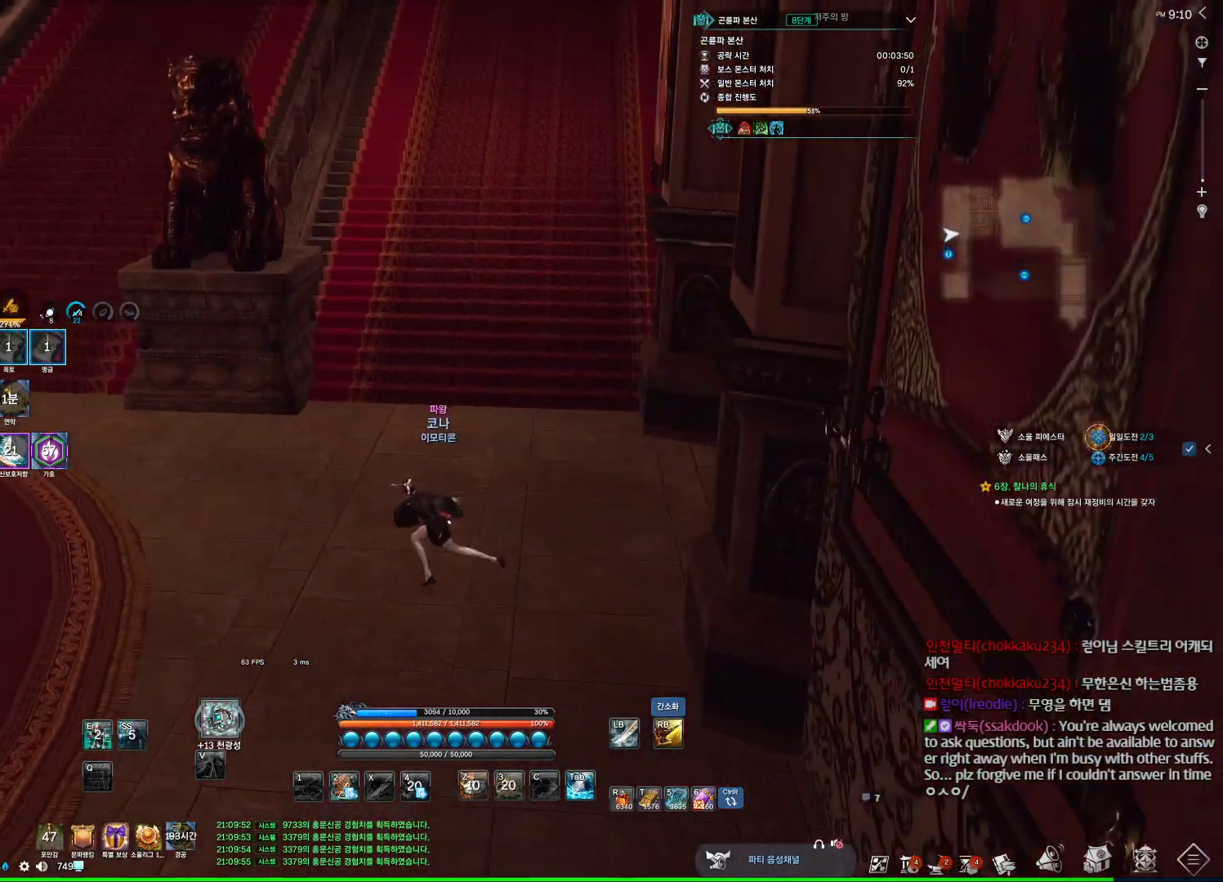
{"keys": ["w"], "mouse": [], "events": [[67, "space", "down"], [167, "w", "down"], [267, "a", "up"], [267, "space", "up"]]}
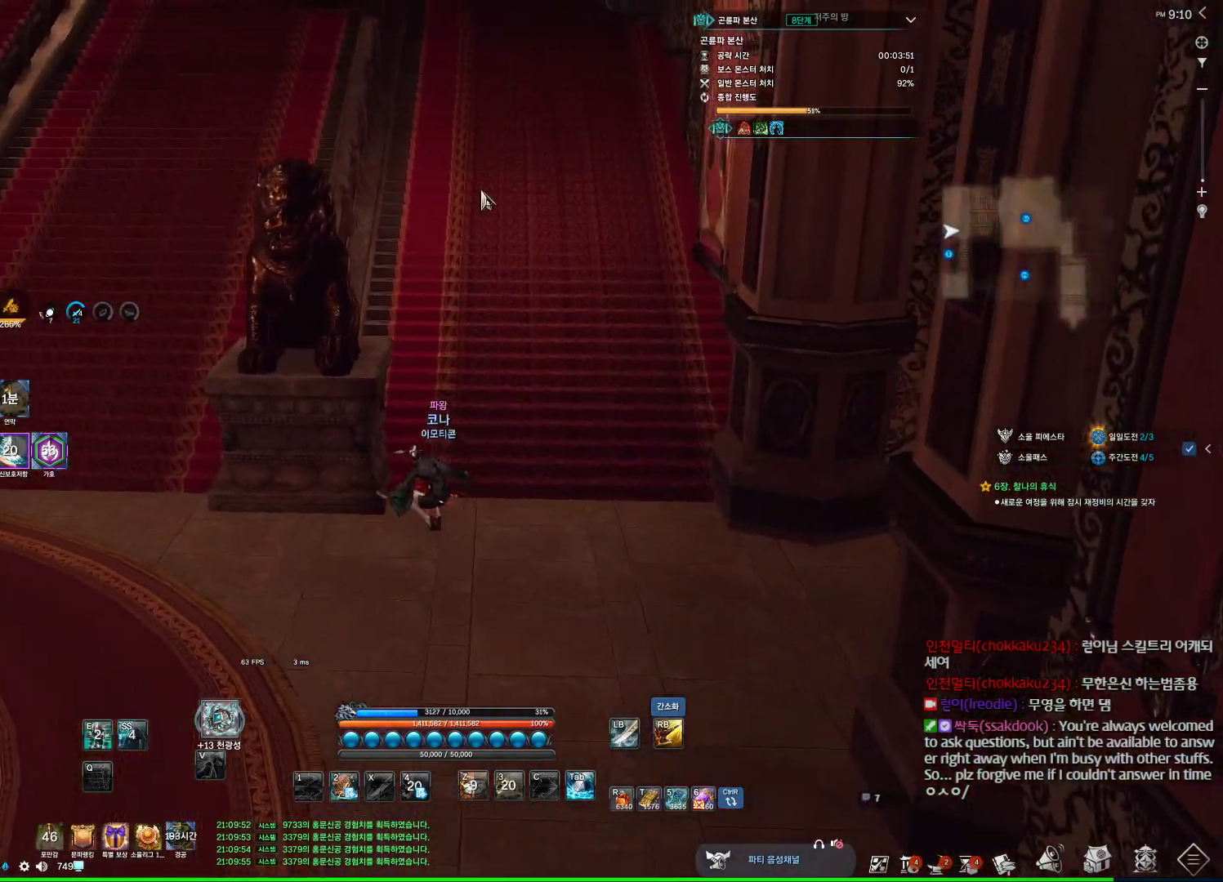
{"keys": ["a", "w"], "mouse": [], "events": [[367, "a", "down"]]}
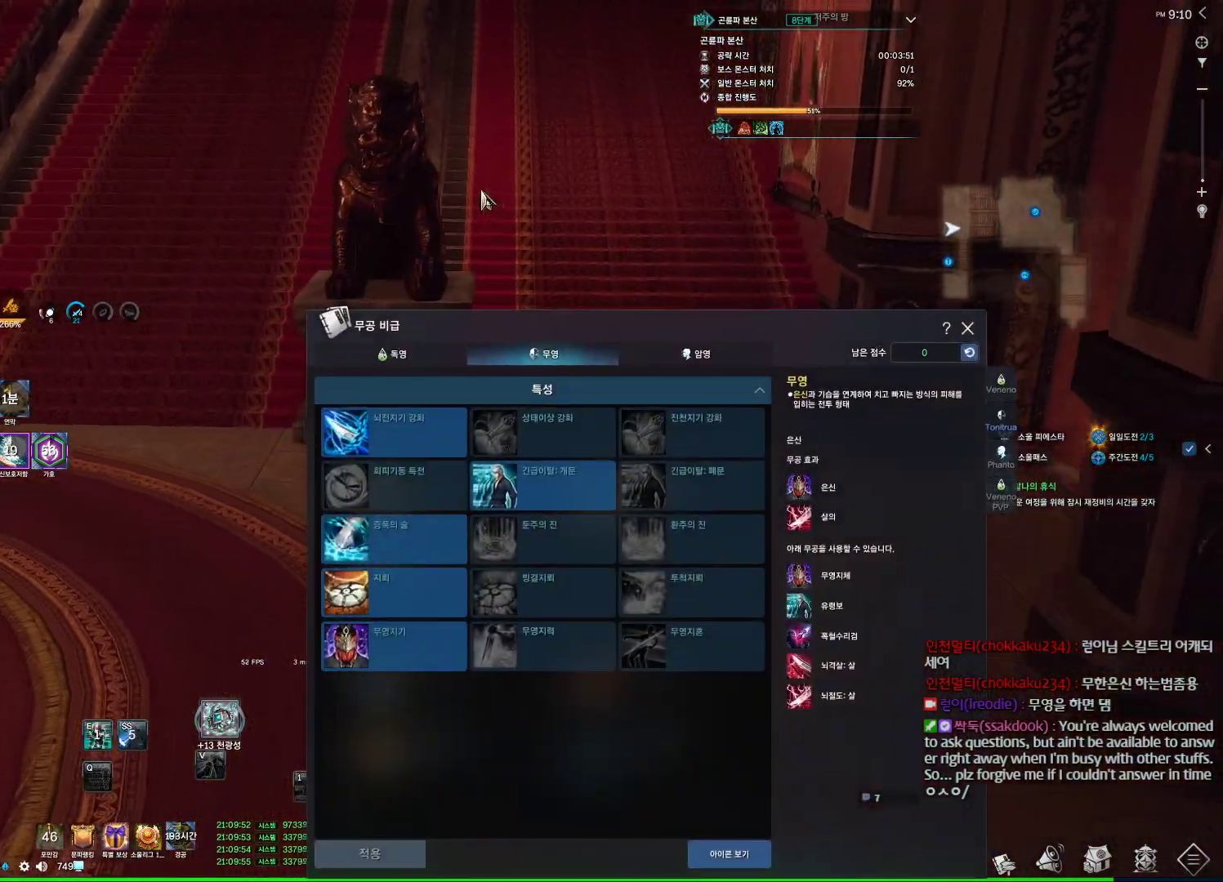
{"keys": ["a", "w"], "mouse": [], "events": [[134, "space", "down"], [334, "space", "up"]]}